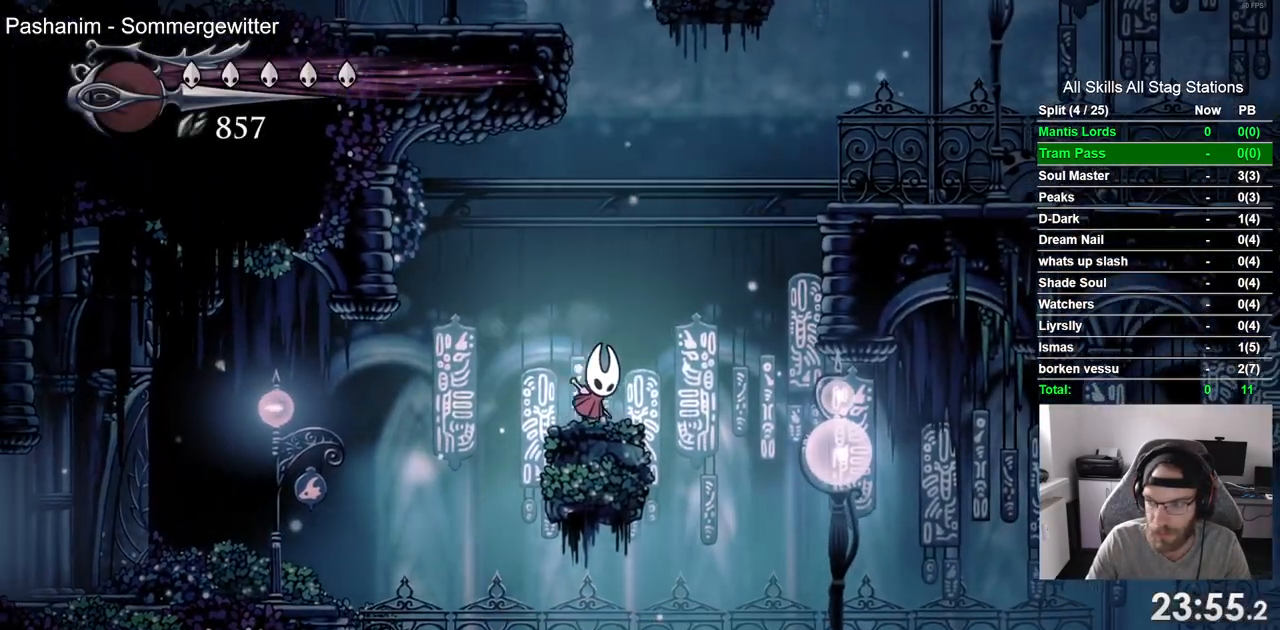
Gameplay with a controller (PlayStation layout); each line is a JSON object with the inputs held at the frame after it. "events" lists button and stick changes between this image and that frame as [ms after this image, input, new state], when the widget could be followed in between. Not read: R1.
{"buttons": ["CROSS", "R2", "DPAD_RIGHT"], "left_stick": "center", "right_stick": "center", "events": [[433, "R2", "down"]]}
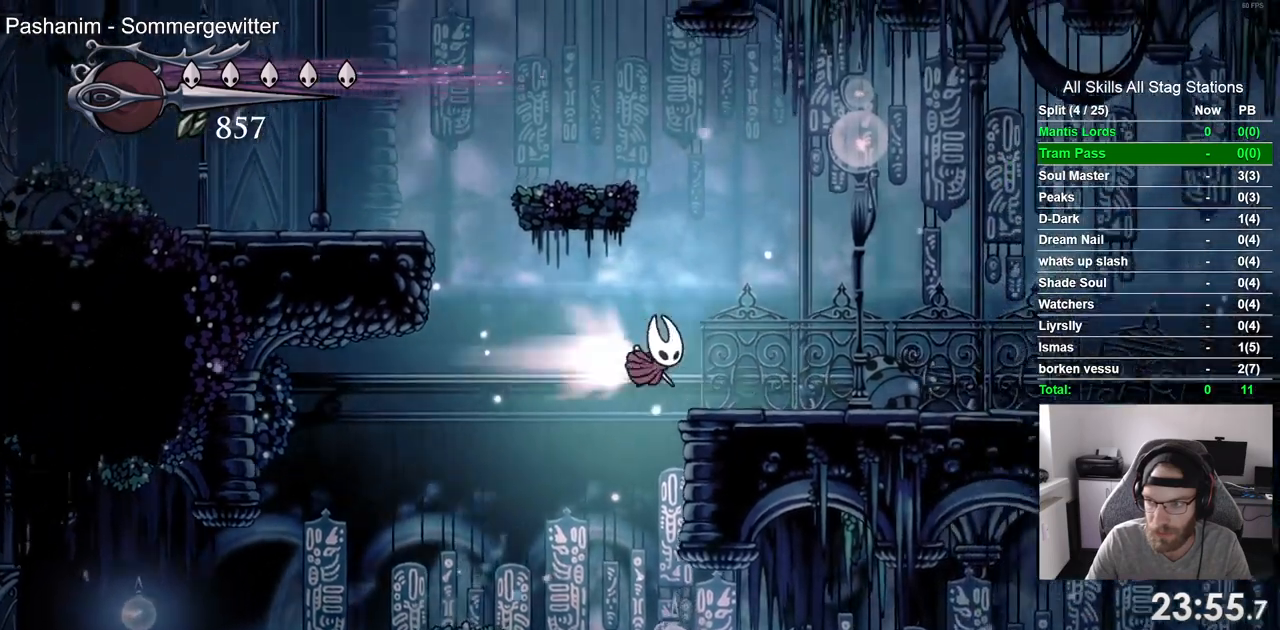
{"buttons": [], "left_stick": "center", "right_stick": "center", "events": [[133, "R2", "up"], [300, "CROSS", "up"], [400, "DPAD_RIGHT", "up"]]}
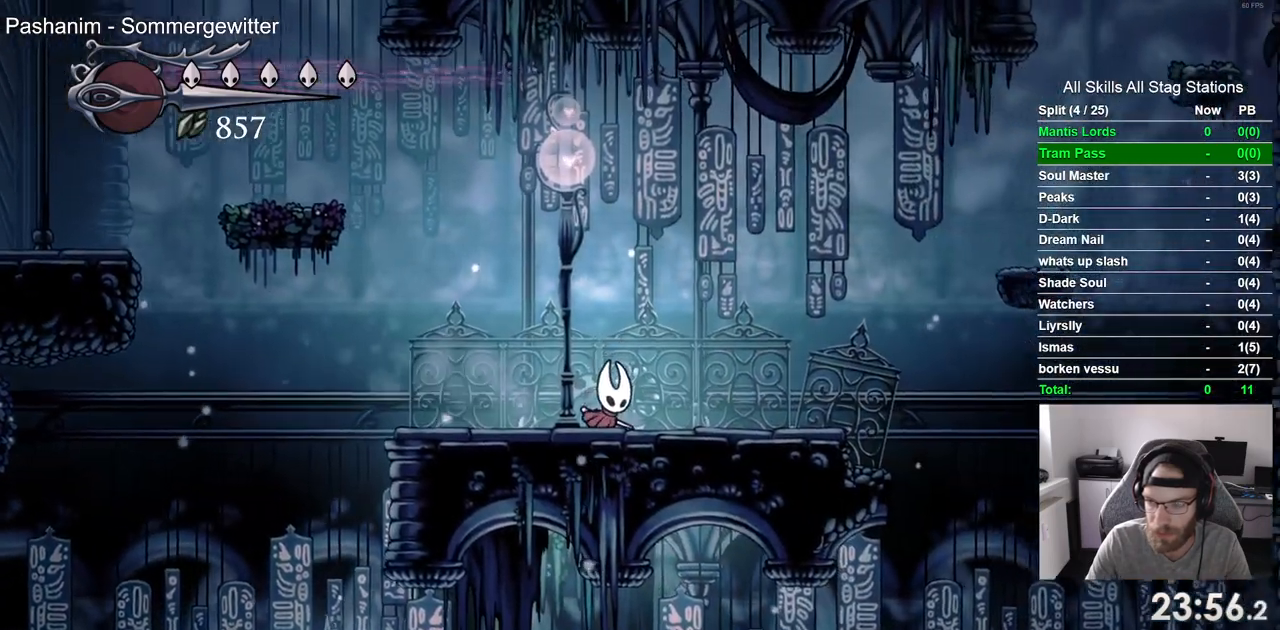
{"buttons": [], "left_stick": "center", "right_stick": "center", "events": []}
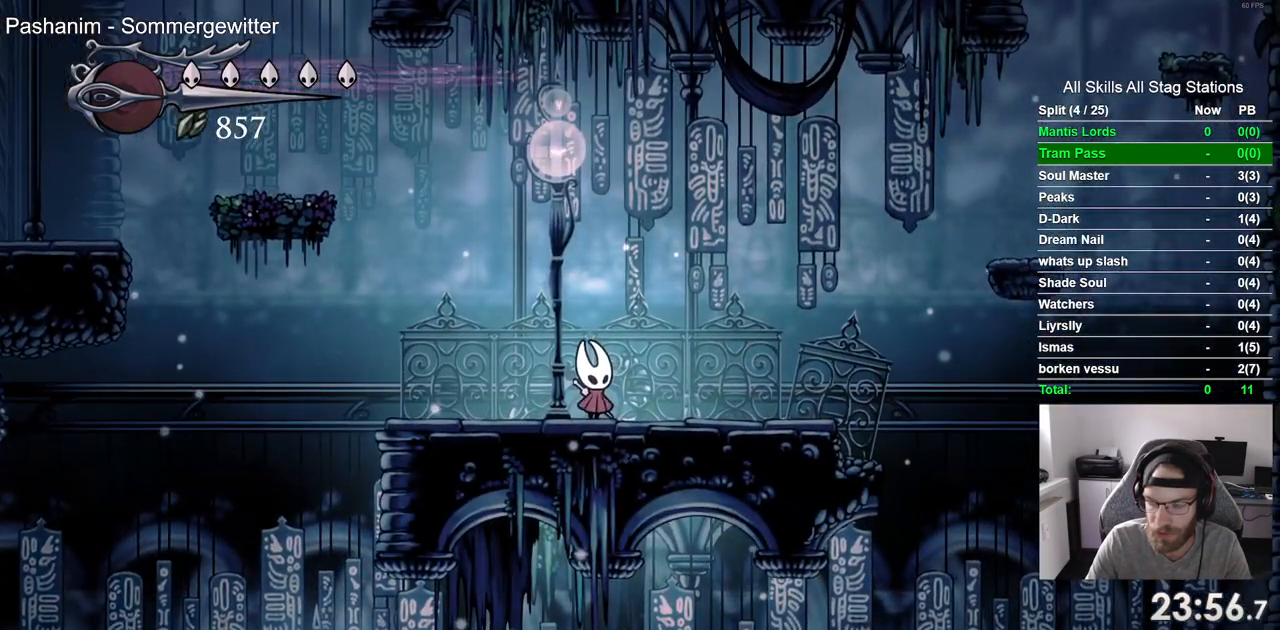
{"buttons": [], "left_stick": "center", "right_stick": "center", "events": []}
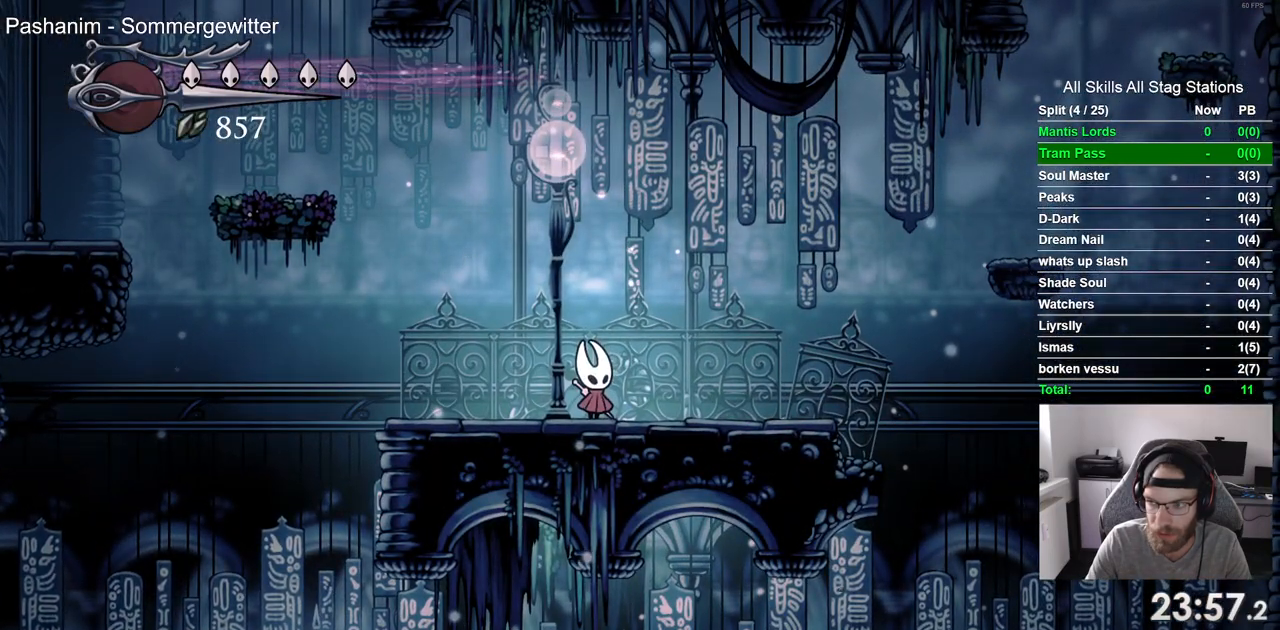
{"buttons": ["DPAD_RIGHT"], "left_stick": "center", "right_stick": "center", "events": [[400, "DPAD_RIGHT", "down"]]}
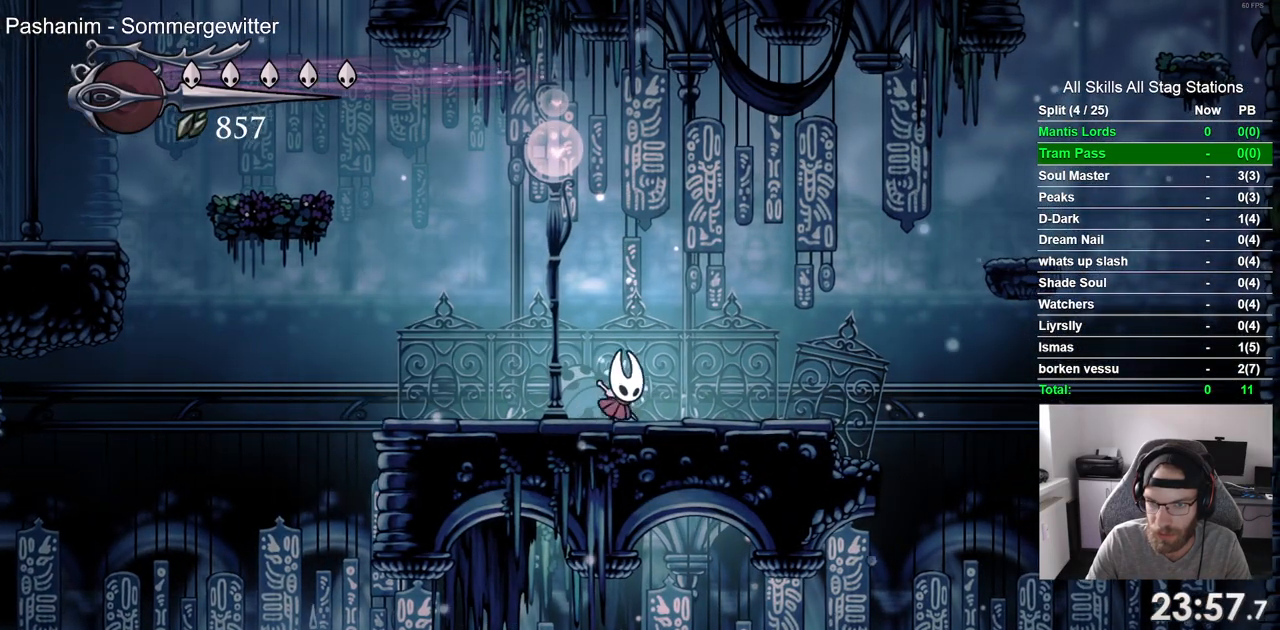
{"buttons": ["CROSS", "DPAD_RIGHT"], "left_stick": "center", "right_stick": "center", "events": [[383, "CROSS", "down"]]}
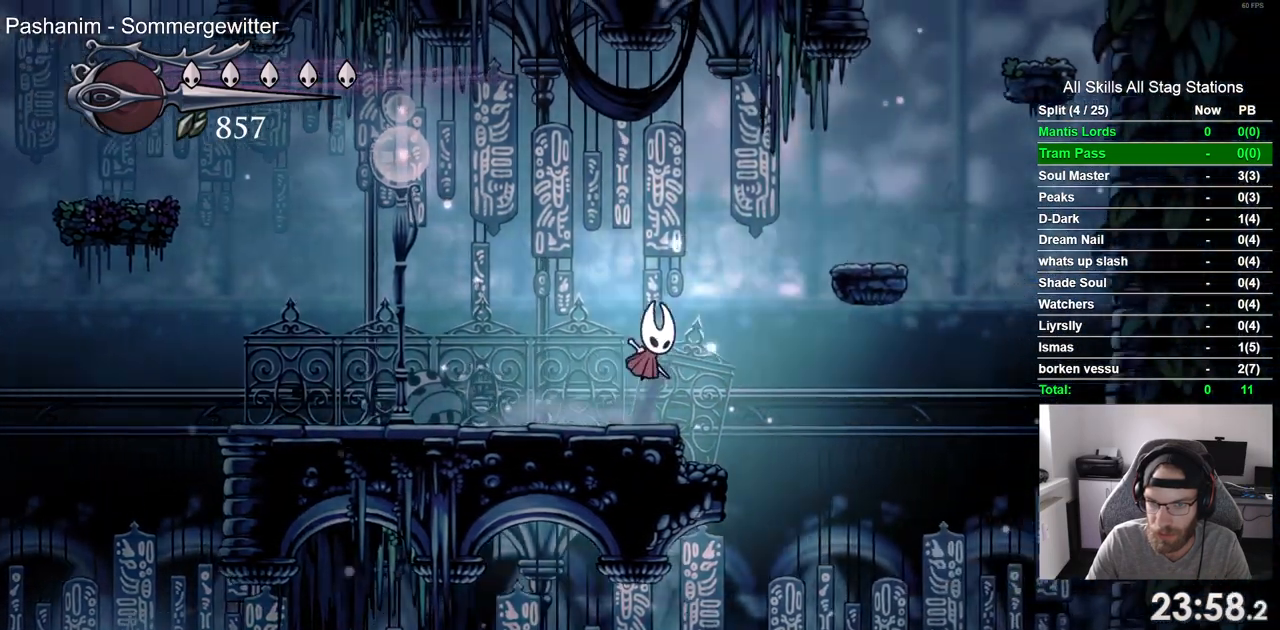
{"buttons": ["CROSS", "DPAD_RIGHT"], "left_stick": "center", "right_stick": "center"}
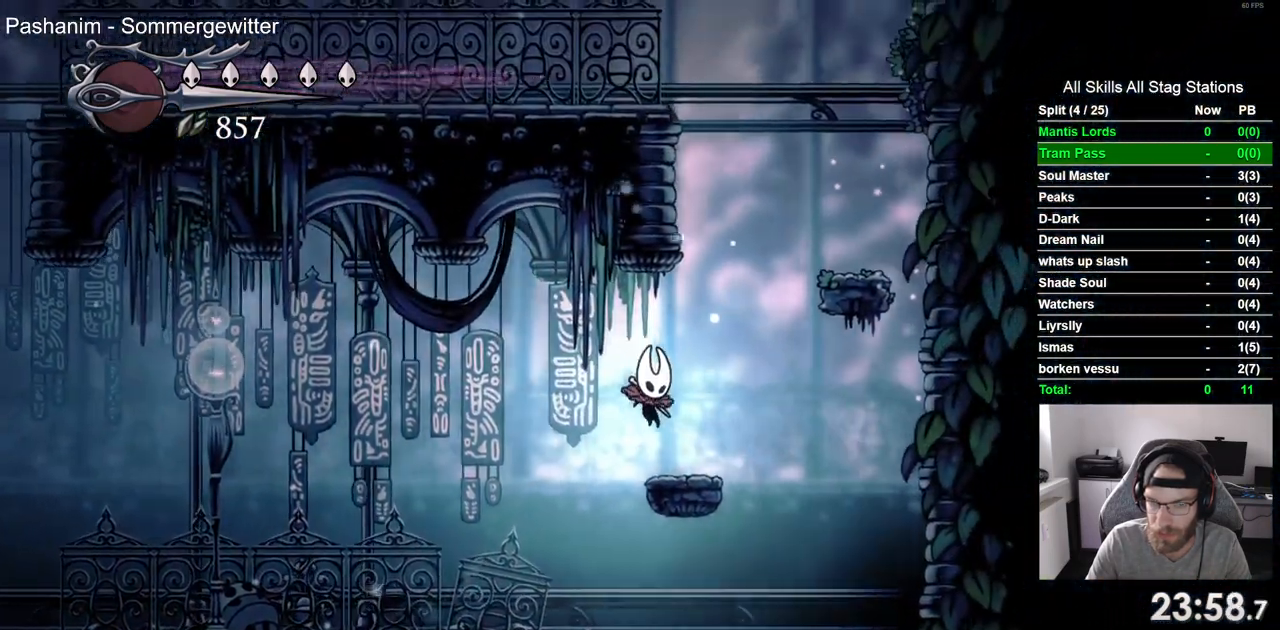
{"buttons": ["DPAD_RIGHT"], "left_stick": "center", "right_stick": "center", "events": [[450, "CROSS", "up"]]}
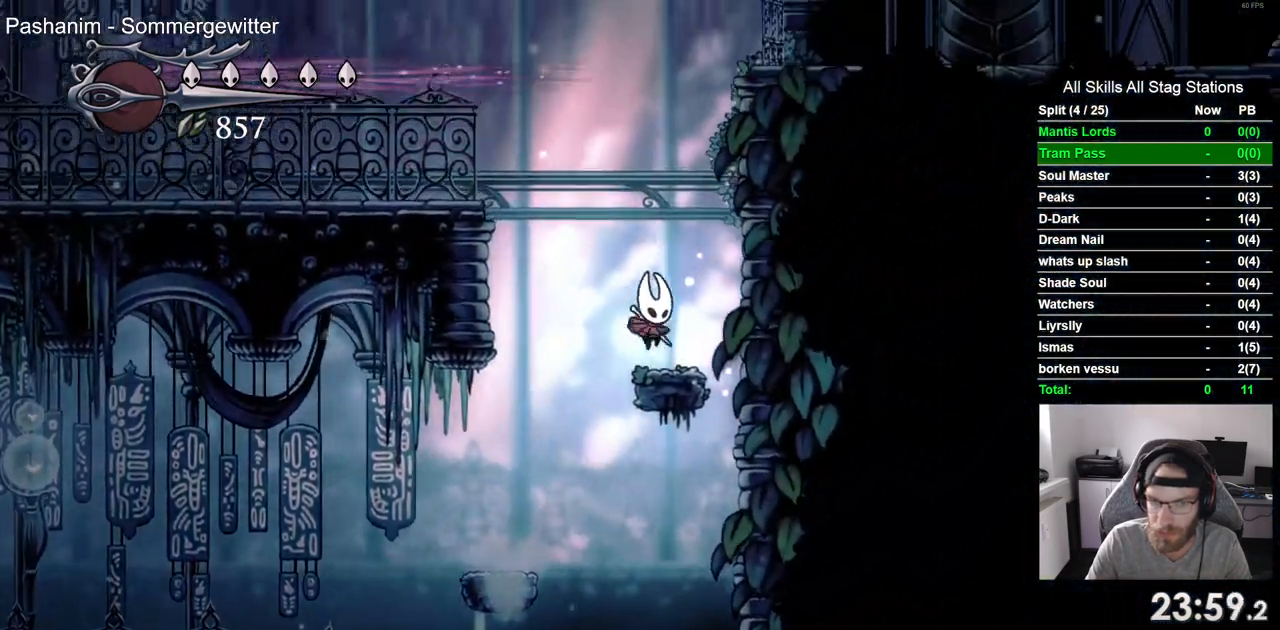
{"buttons": ["CROSS", "DPAD_RIGHT"], "left_stick": "center", "right_stick": "center", "events": [[117, "CROSS", "down"]]}
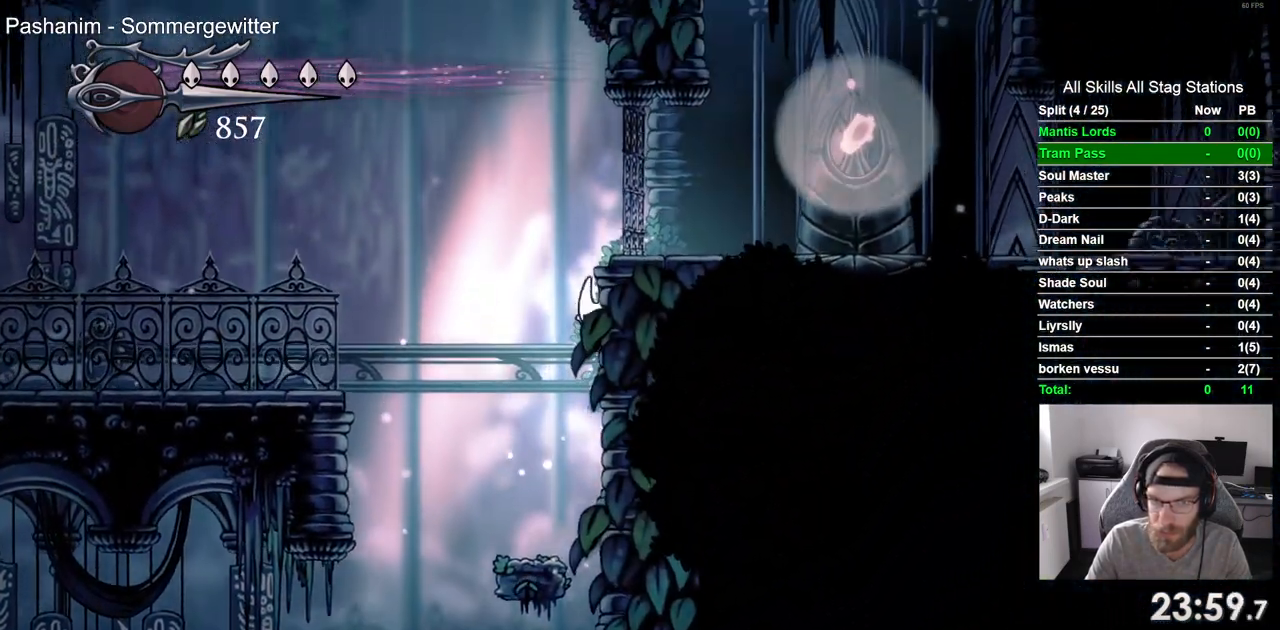
{"buttons": ["CROSS", "DPAD_RIGHT"], "left_stick": "center", "right_stick": "center", "events": [[267, "CROSS", "up"], [350, "CROSS", "down"]]}
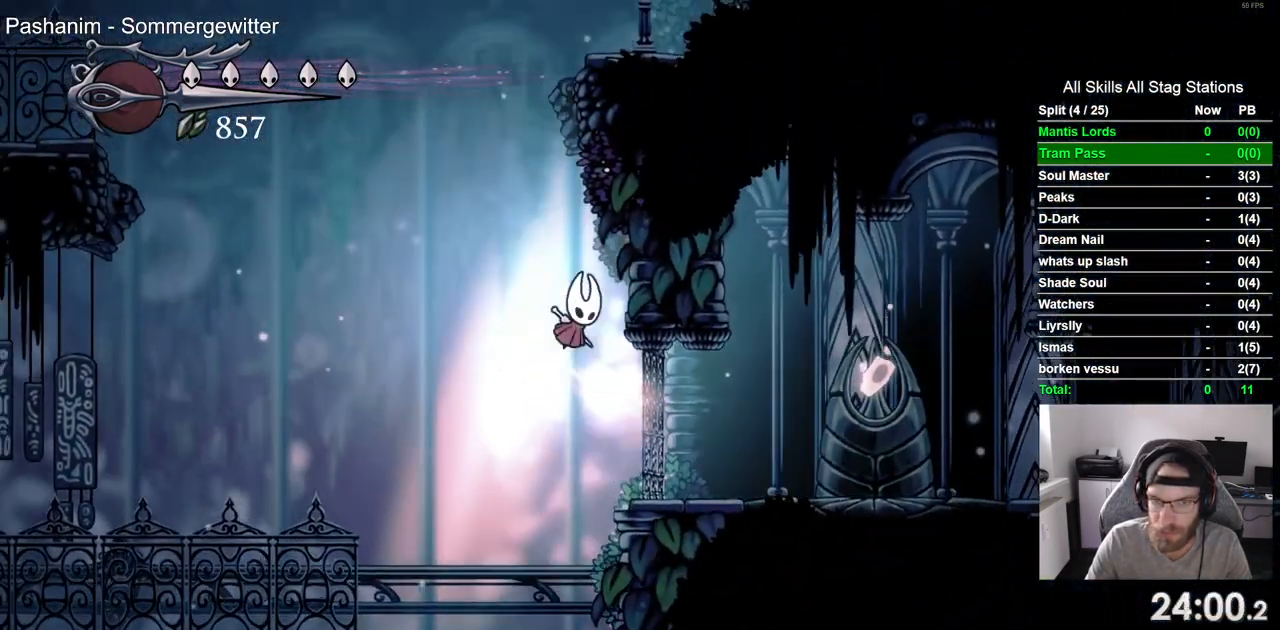
{"buttons": ["CROSS", "DPAD_RIGHT"], "left_stick": "center", "right_stick": "center", "events": []}